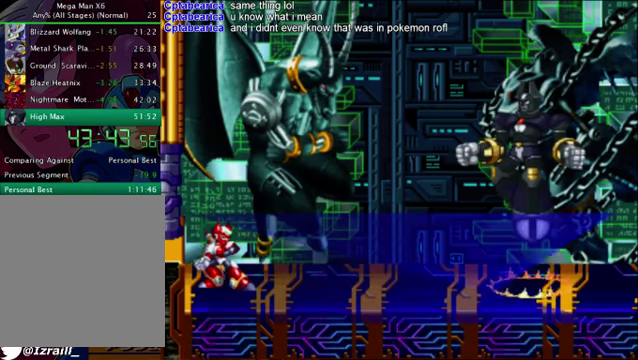
Gameplay with a controller (PlayStation layout); each line is a JSON object with the inputs held at the frame after it. "events" lists button and stick changes between this image and that frame as [ms after this image, input, new state], when the widget could be followed in between.
{"buttons": [], "left_stick": "center", "right_stick": "right"}
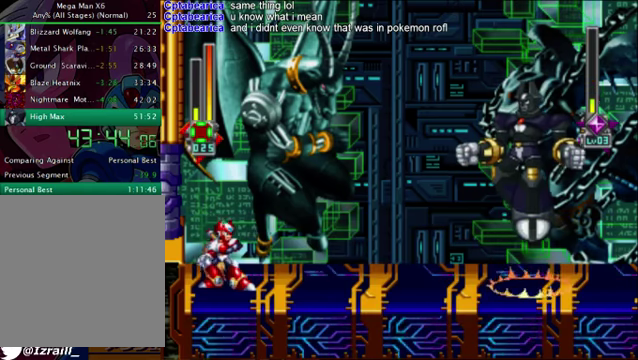
{"buttons": [], "left_stick": "center", "right_stick": "down"}
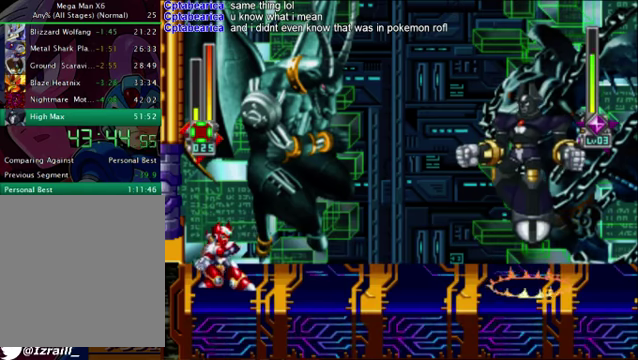
{"buttons": ["START"], "left_stick": "center", "right_stick": "down"}
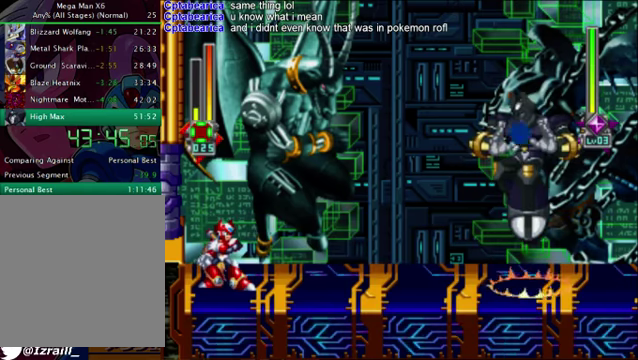
{"buttons": [], "left_stick": "center", "right_stick": "down"}
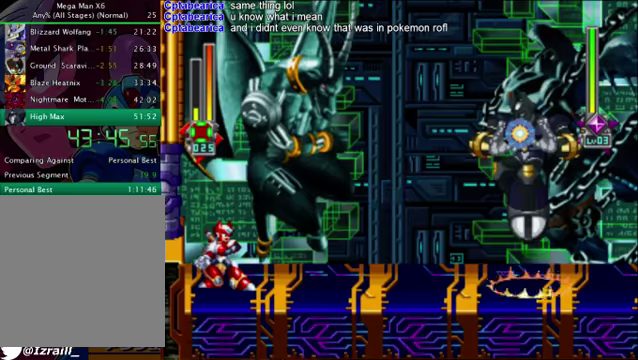
{"buttons": ["START"], "left_stick": "center", "right_stick": "down"}
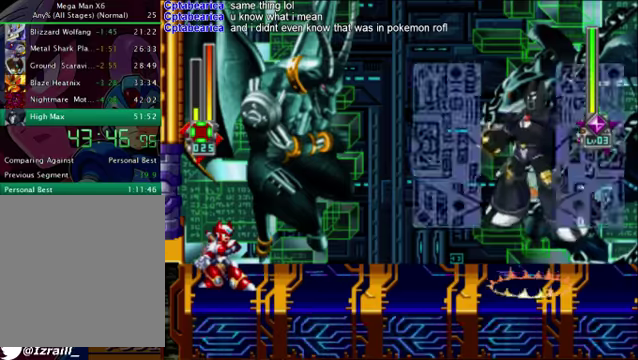
{"buttons": [], "left_stick": "center", "right_stick": "down"}
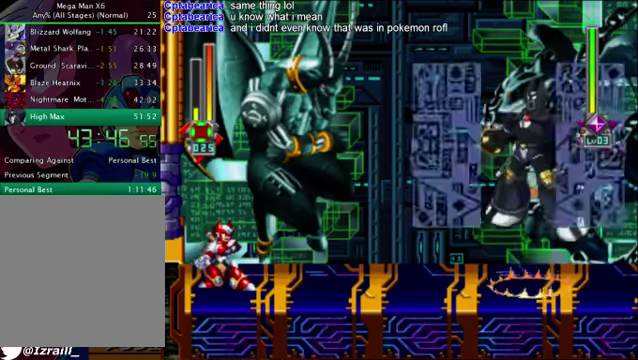
{"buttons": ["START"], "left_stick": "center", "right_stick": "down"}
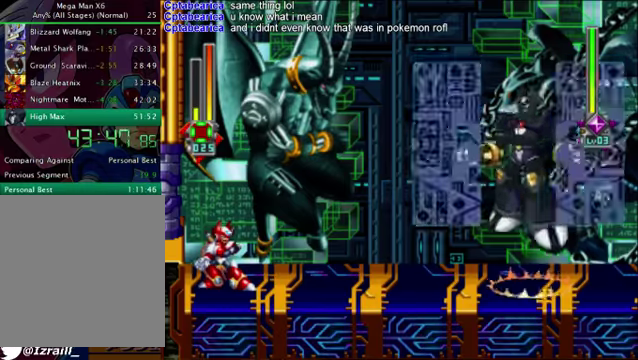
{"buttons": [], "left_stick": "center", "right_stick": "center"}
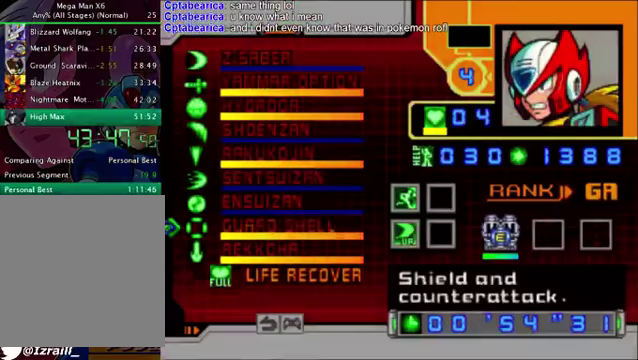
{"buttons": [], "left_stick": "center", "right_stick": "center", "events": []}
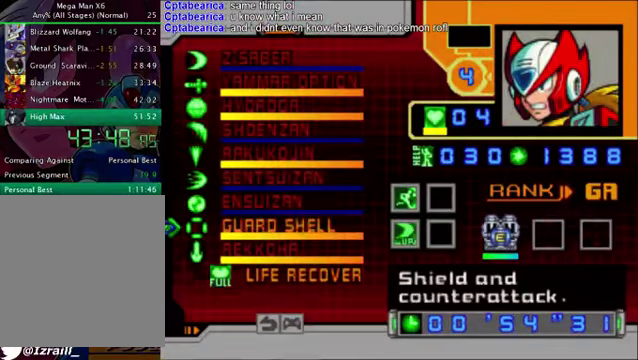
{"buttons": ["DPAD_RIGHT"], "left_stick": "center", "right_stick": "center", "events": [[84, "CROSS", "down"], [209, "CROSS", "up"], [251, "DPAD_RIGHT", "down"]]}
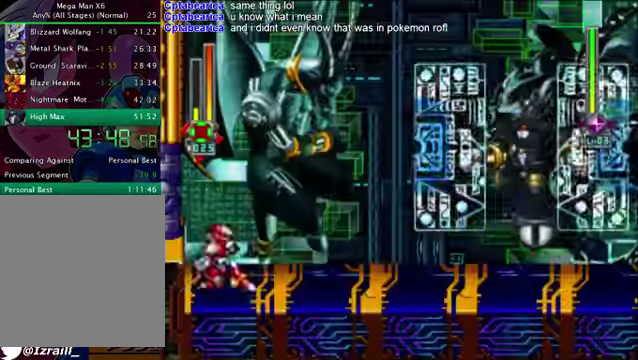
{"buttons": ["CROSS", "L1", "R1", "DPAD_RIGHT"], "left_stick": "center", "right_stick": "center", "events": [[83, "R1", "down"], [459, "CROSS", "down"], [501, "L1", "down"]]}
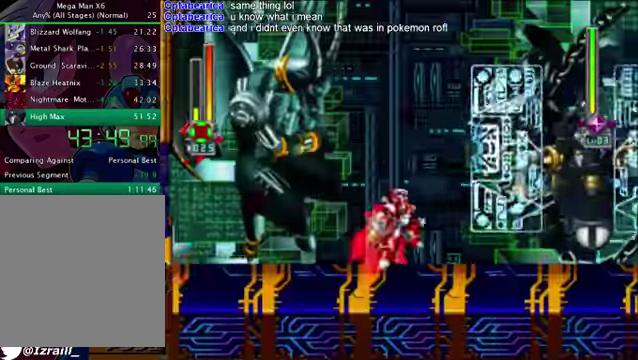
{"buttons": [], "left_stick": "center", "right_stick": "center"}
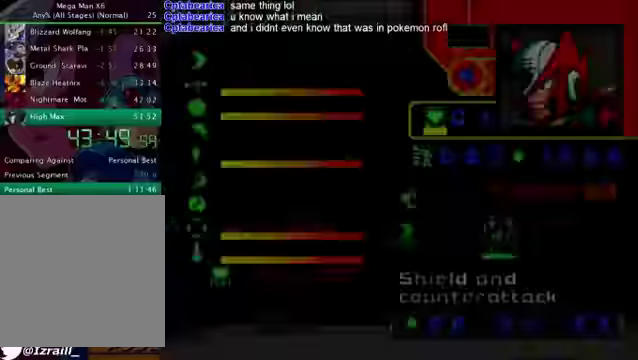
{"buttons": ["CROSS"], "left_stick": "center", "right_stick": "center", "events": [[417, "CROSS", "down"]]}
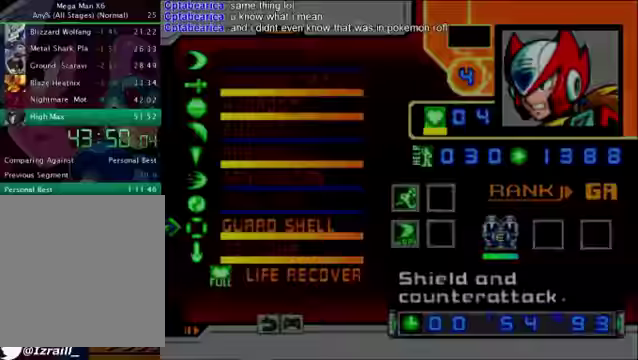
{"buttons": [], "left_stick": "center", "right_stick": "down-right"}
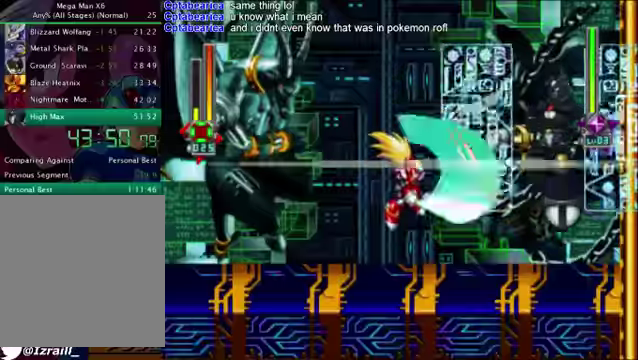
{"buttons": ["START"], "left_stick": "center", "right_stick": "center"}
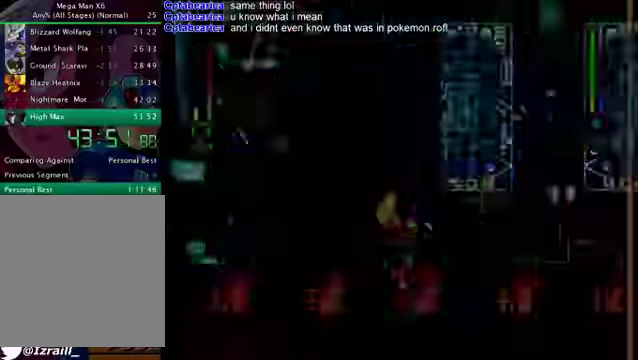
{"buttons": ["CROSS"], "left_stick": "center", "right_stick": "center"}
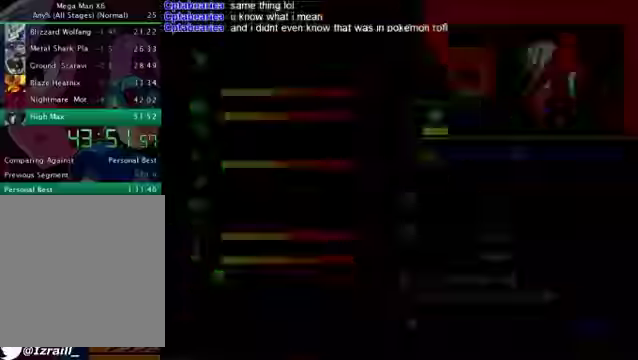
{"buttons": [], "left_stick": "center", "right_stick": "center", "events": [[41, "CROSS", "up"], [41, "right_stick", "down"], [250, "right_stick", "center"], [292, "L1", "down"], [375, "L1", "up"]]}